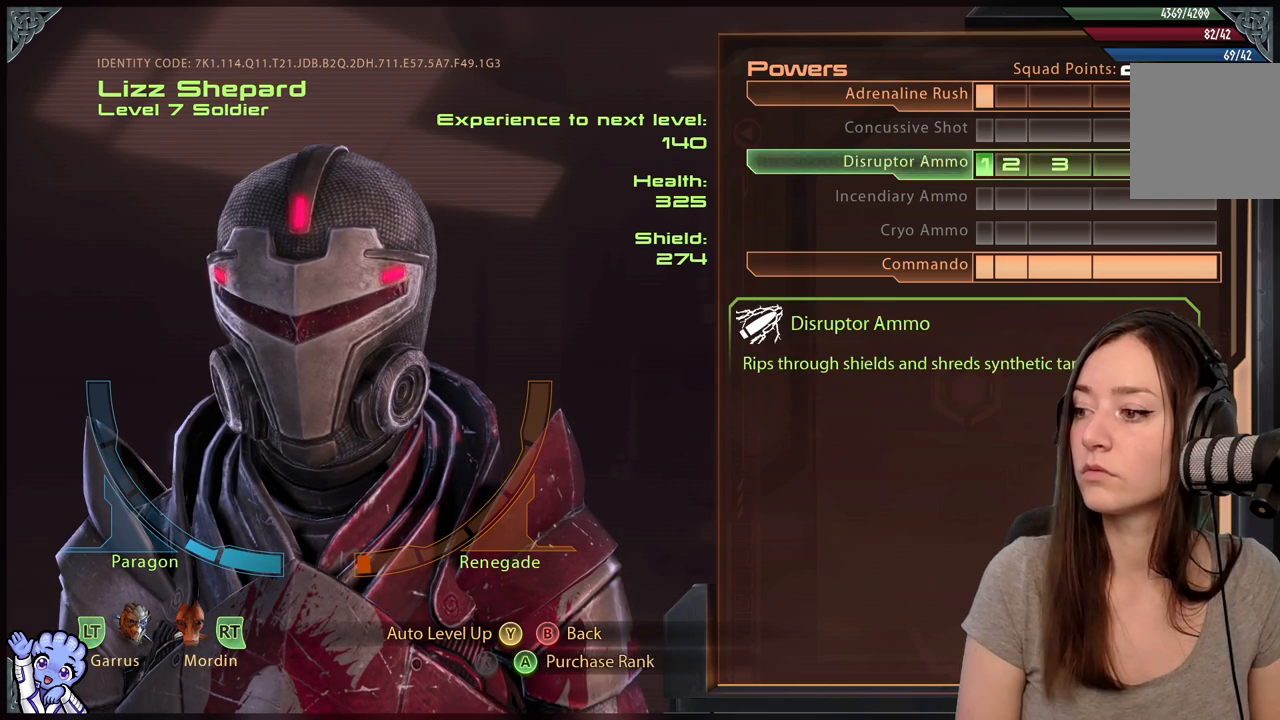
Gameplay with a controller (Xbox layout); each line is a JSON object with the inputs held at the frame after it (dt_ms = milliseconds from this image to that frame). "events" lists button and stick changes between this image and that frame as [ms after this image, input, new state], when the widget could be followed in between. Not read: SHARE.
{"dt_ms": 500, "buttons": [], "left_stick": "up", "right_stick": "center", "events": [[133, "left_stick", "center"], [417, "left_stick", "up"]]}
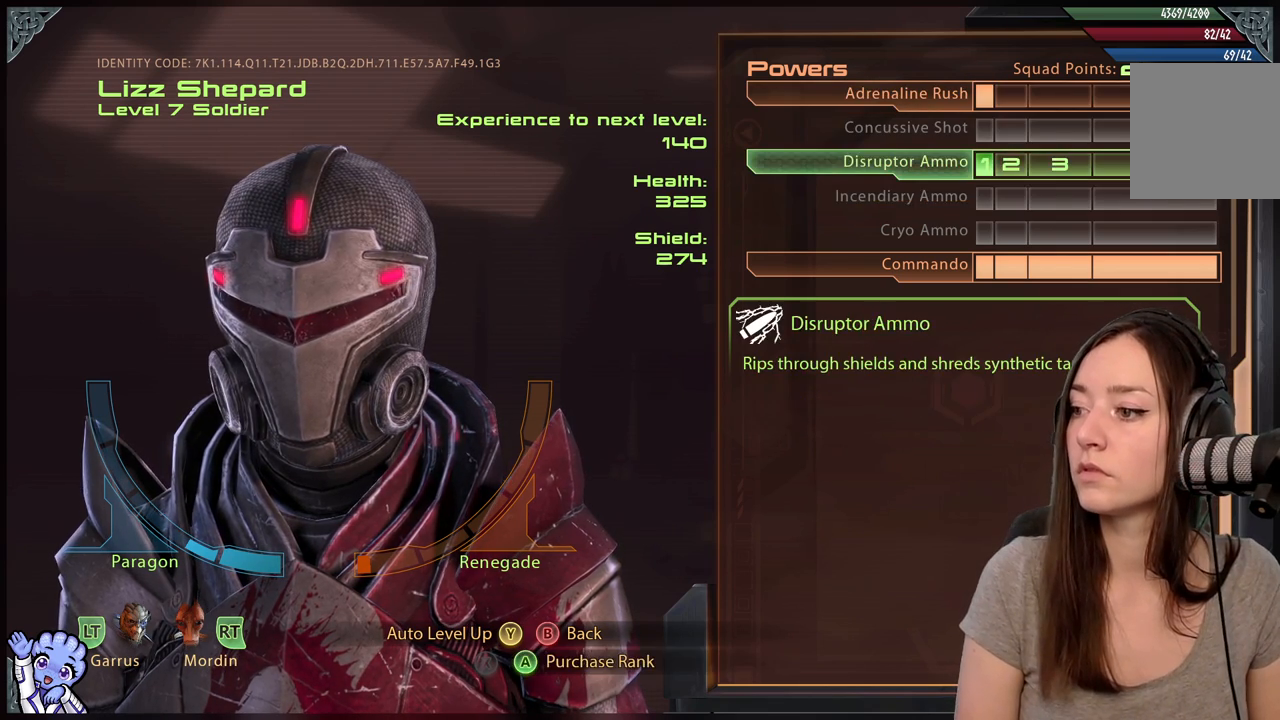
{"dt_ms": 500, "buttons": [], "left_stick": "up", "right_stick": "center", "events": [[117, "left_stick", "center"], [333, "left_stick", "up"]]}
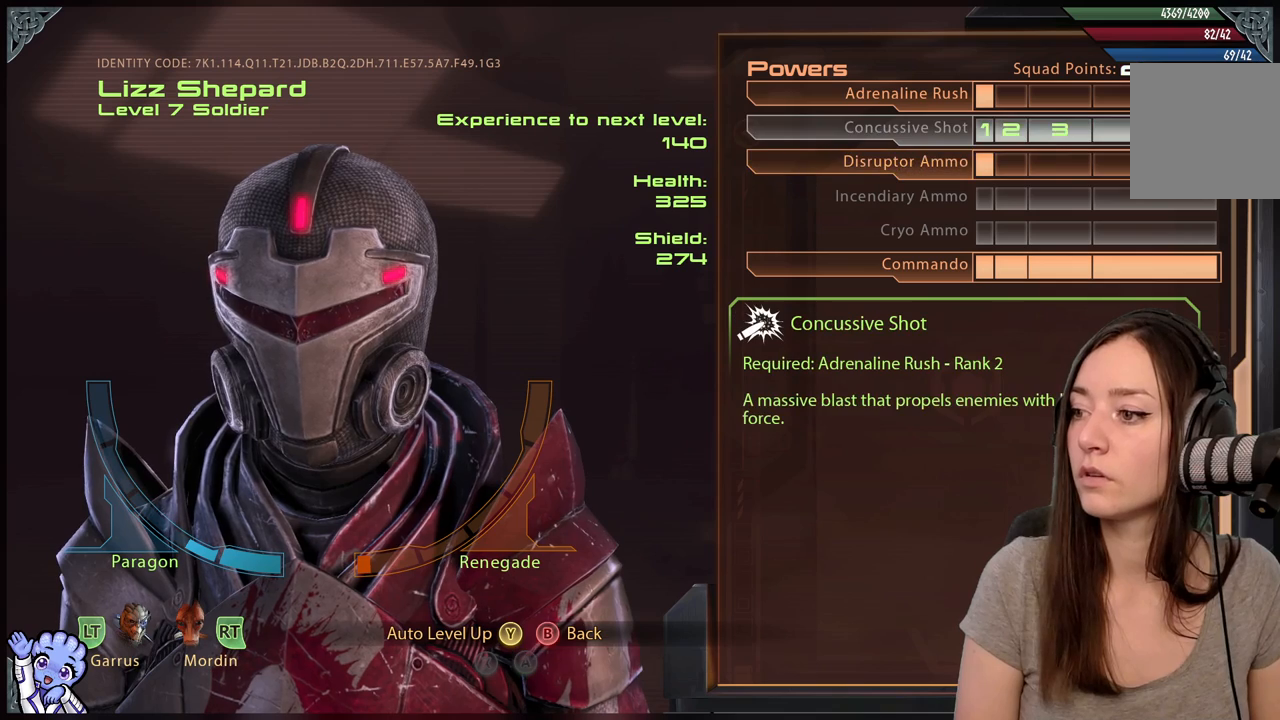
{"dt_ms": 500, "buttons": [], "left_stick": "center", "right_stick": "center"}
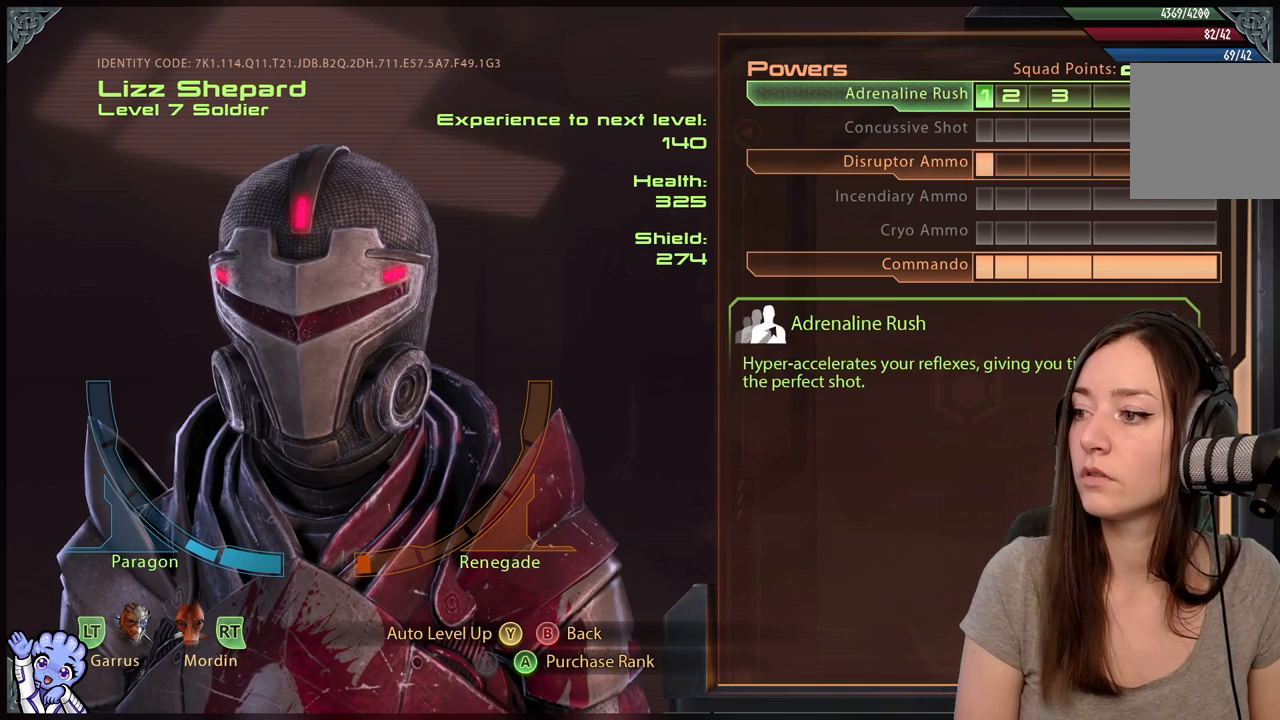
{"dt_ms": 1000, "buttons": [], "left_stick": "center", "right_stick": "center"}
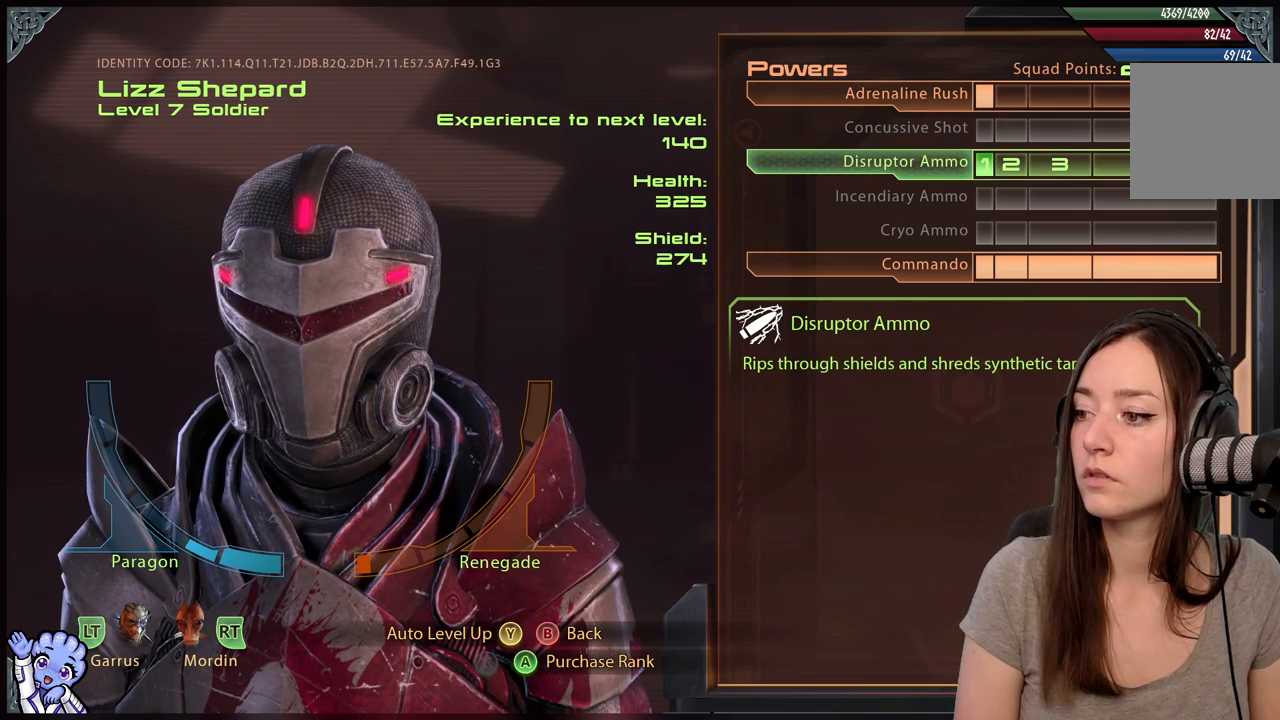
{"dt_ms": 500, "buttons": [], "left_stick": "center", "right_stick": "center", "events": [[217, "left_stick", "right"], [367, "left_stick", "center"]]}
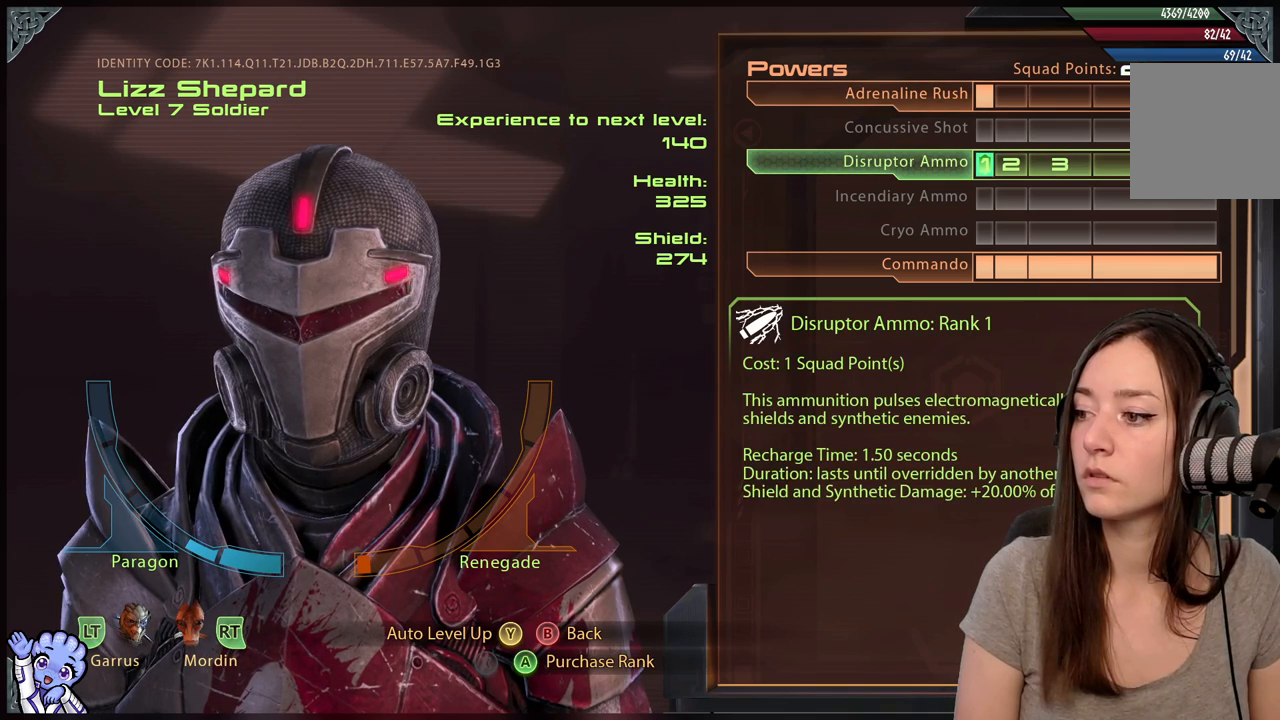
{"dt_ms": 500, "buttons": [], "left_stick": "center", "right_stick": "center", "events": [[217, "left_stick", "right"], [367, "left_stick", "center"]]}
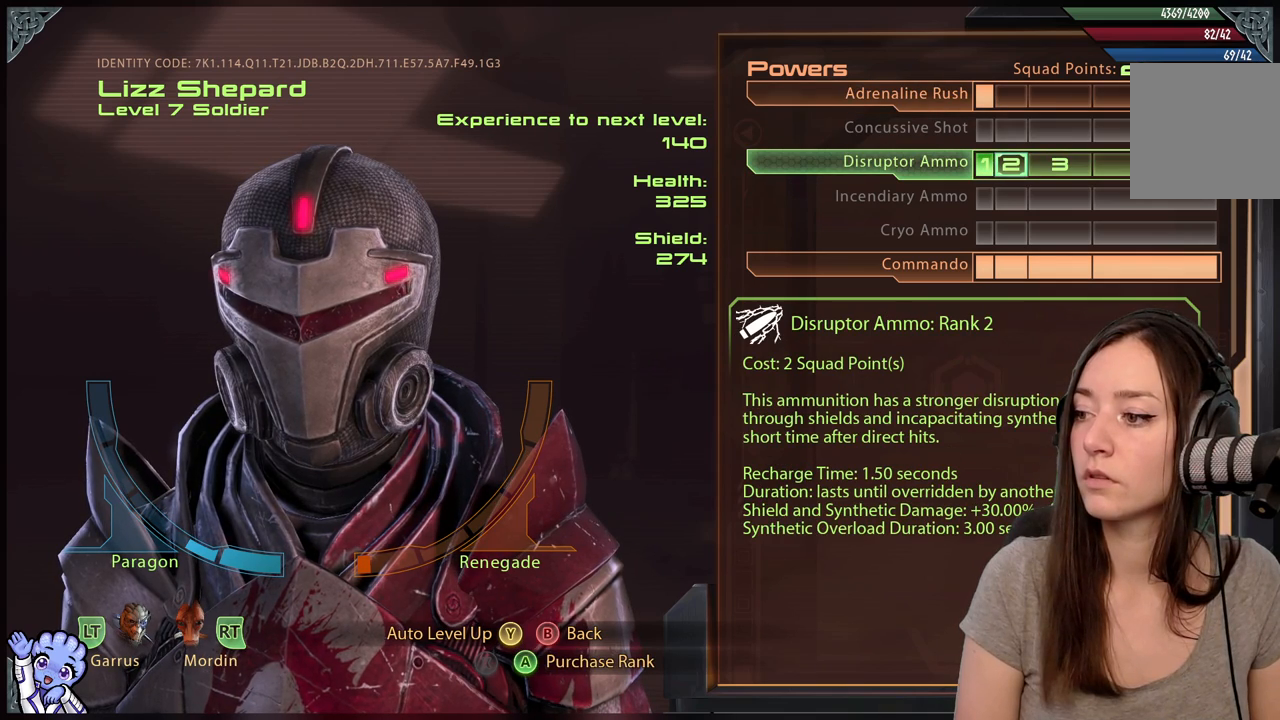
{"dt_ms": 500, "buttons": [], "left_stick": "center", "right_stick": "center", "events": [[217, "A", "down"], [317, "A", "up"]]}
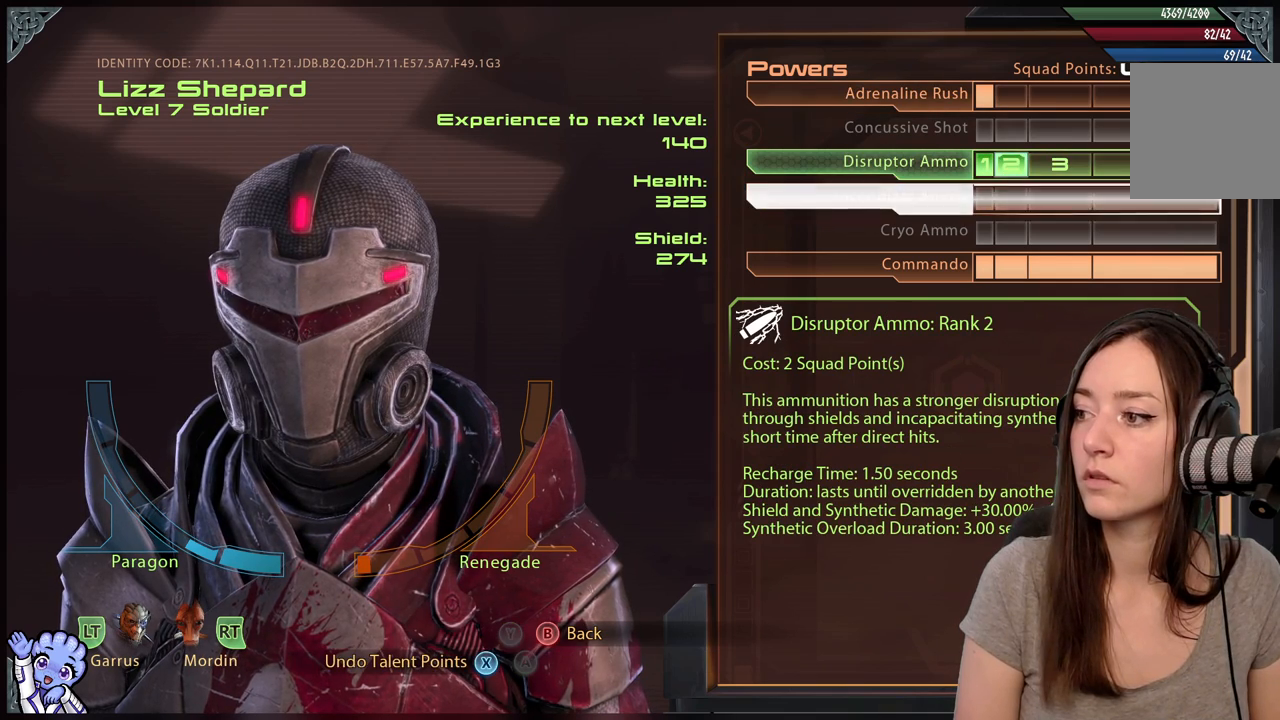
{"dt_ms": 500, "buttons": [], "left_stick": "center", "right_stick": "center", "events": []}